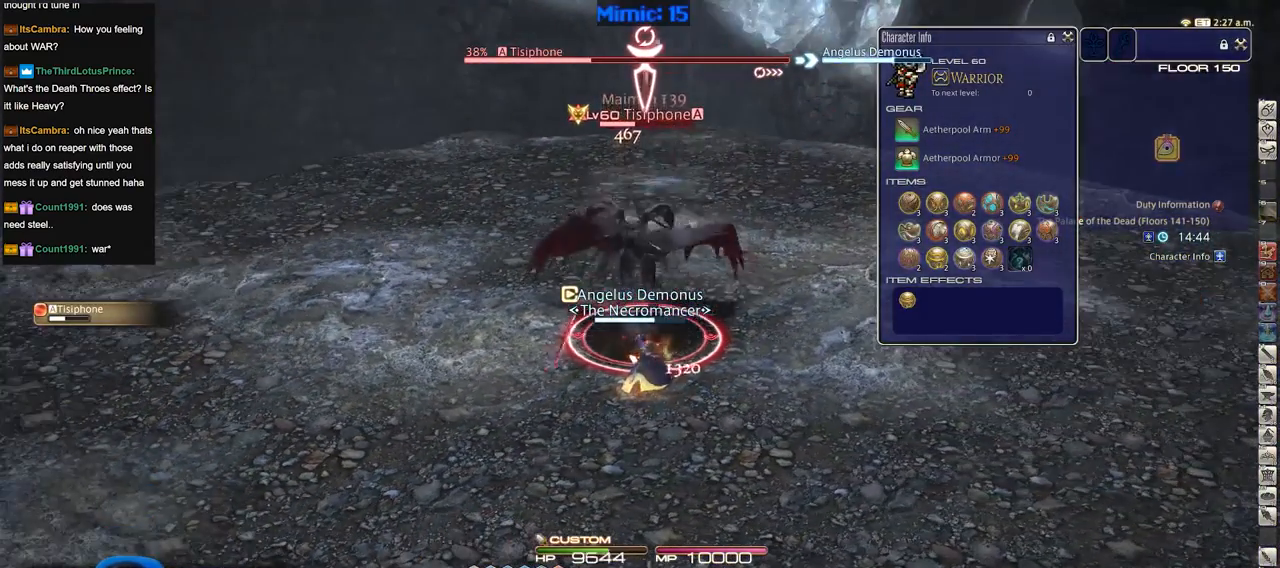
Gameplay with keyboard; each line is a JSON object with the keys held at the frame after it. "events" lists presses ("down") and releases ("up") of ".", "/", "0", "1", "2", "3", "4", "5", "6", "7", "8", "9", "a", "alt_l", "alt_r", "b", "backslash", "backspace", "c", "caps_lock", "comma", "ctrl_l", "ctrl_r", "d", "down", "e", "equals", "escape", "f", "f1", "f10", "f11", "f12", "f2", "f3", "f4", "f5", "f6", "f7", "f8", "f9", "g", "h", "i", "j", "k", "l", "lbracket", "left", "m", "minus", "n", "o", "p", "q", "quote", "r", "rbracket", "return", "right", "s", "semicolon", "shift_l", "shift_r", "space", "super", "t", "tab", "tilde", "u", "up", "v", "w", "x", "y" and "z" between this image and that frame as [ms after this image, input, new state], when the widget could be followed in between. No other keys are recorded. Mouse input is not recorded.
{"keys": [], "events": [[267, "lbracket", "down"], [350, "lbracket", "up"]]}
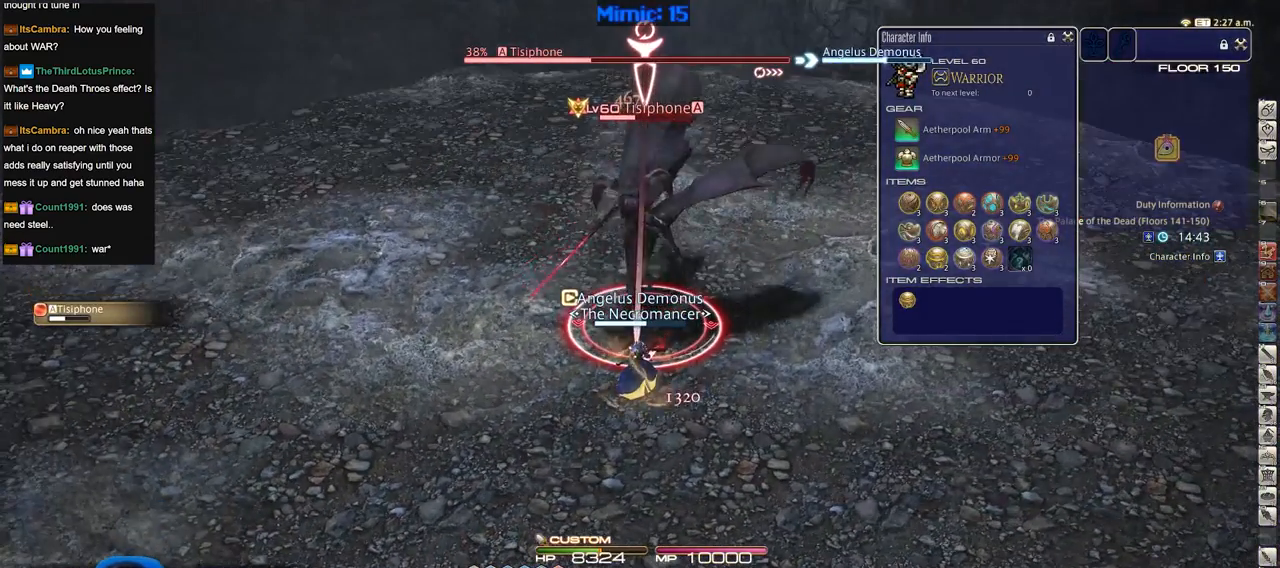
{"keys": ["rbracket"], "events": [[234, "3", "down"], [334, "3", "up"], [334, "minus", "down"], [367, "minus", "up"], [417, "rbracket", "down"]]}
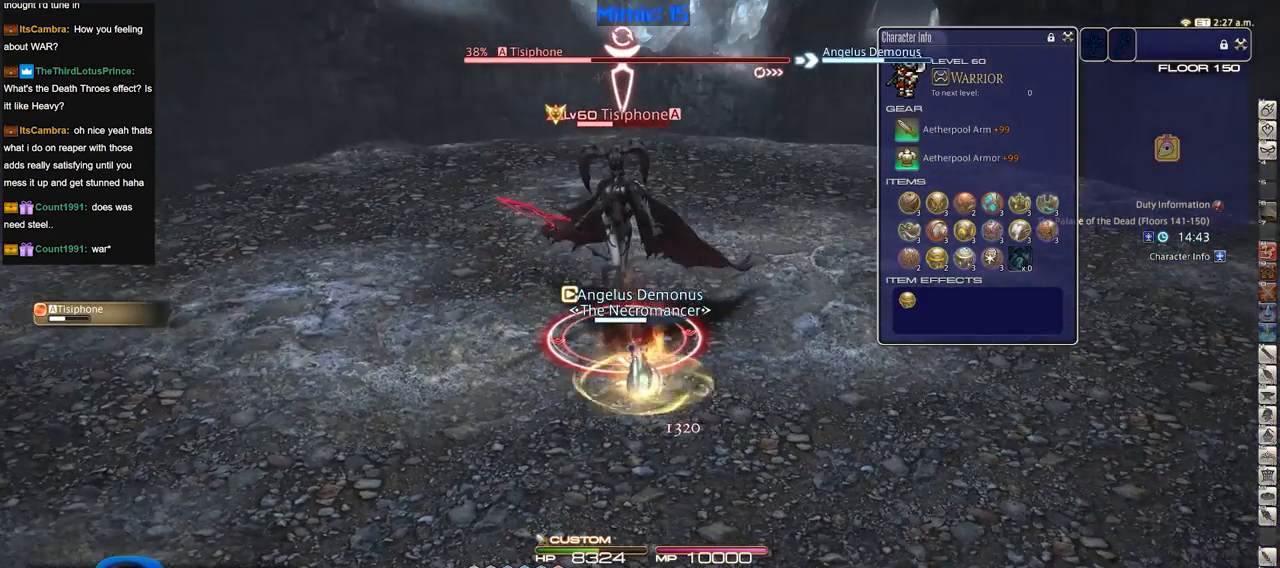
{"keys": ["p"], "events": [[17, "rbracket", "up"], [384, "p", "down"]]}
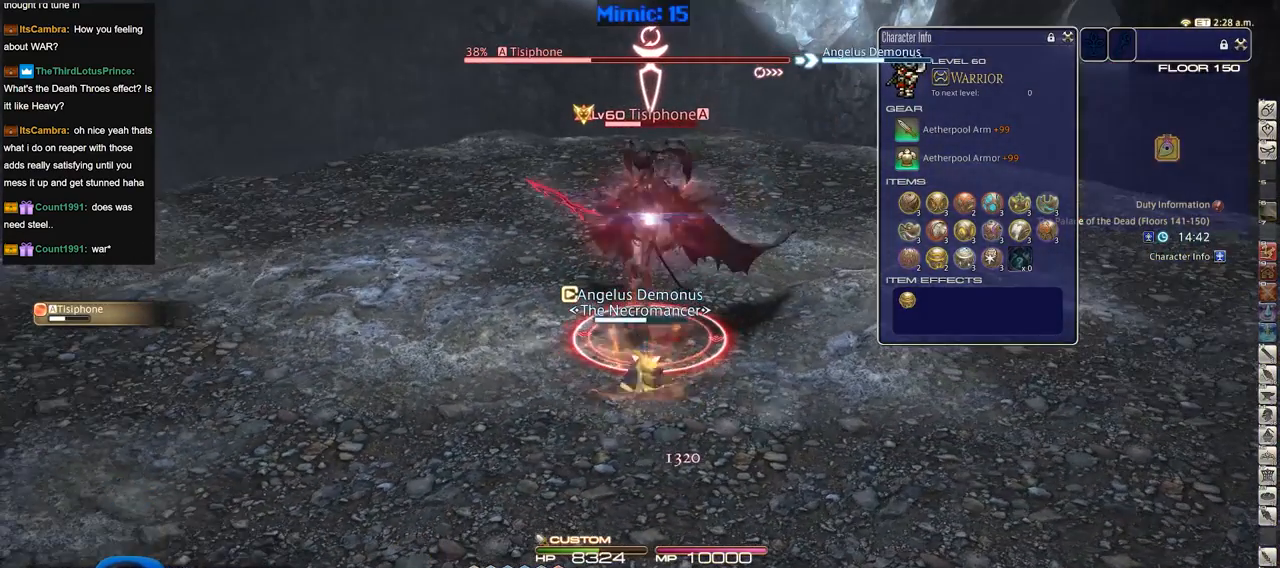
{"keys": [], "events": [[34, "p", "up"]]}
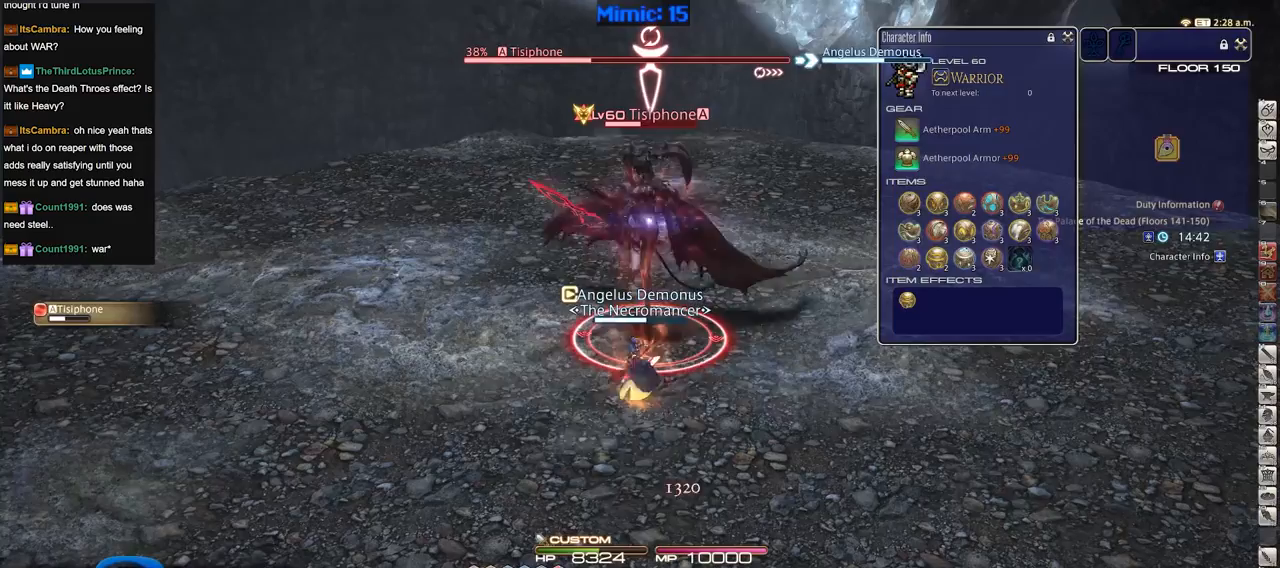
{"keys": [], "events": []}
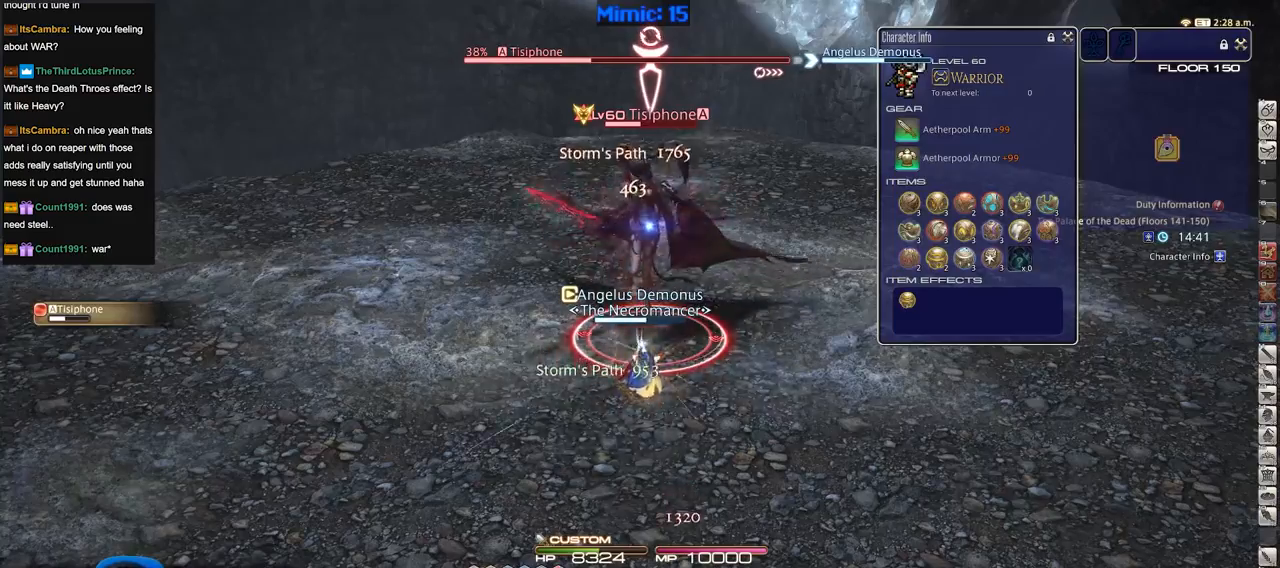
{"keys": [], "events": [[151, "a", "down"], [201, "rbracket", "down"], [201, "w", "down"], [301, "rbracket", "up"], [334, "a", "up"], [334, "w", "up"]]}
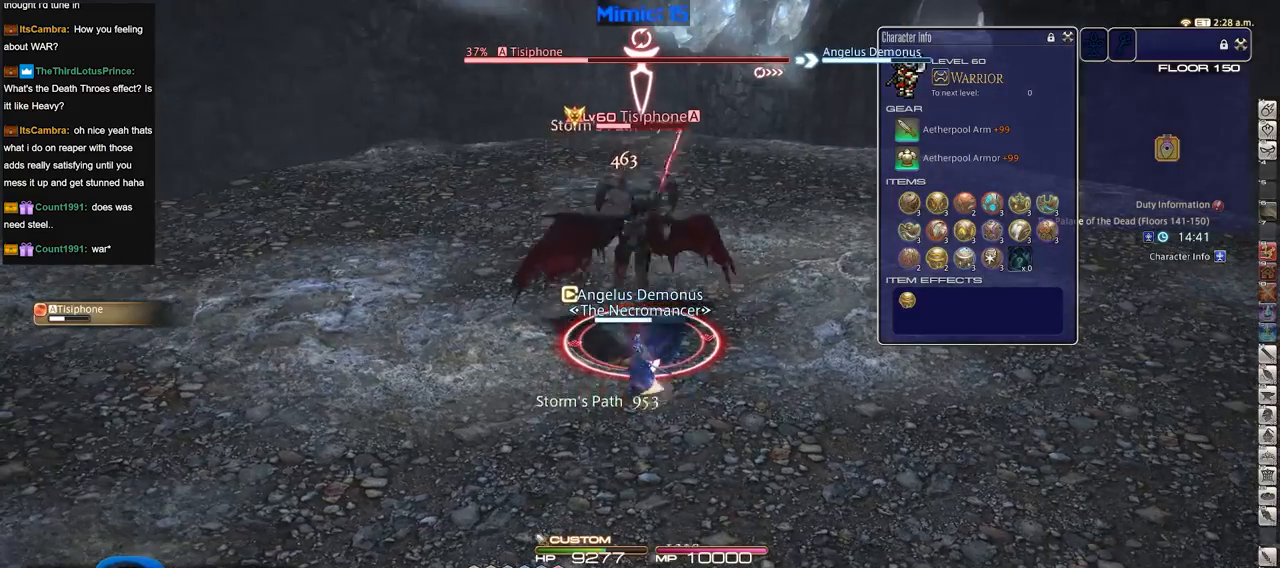
{"keys": [], "events": [[317, "1", "down"], [450, "1", "up"]]}
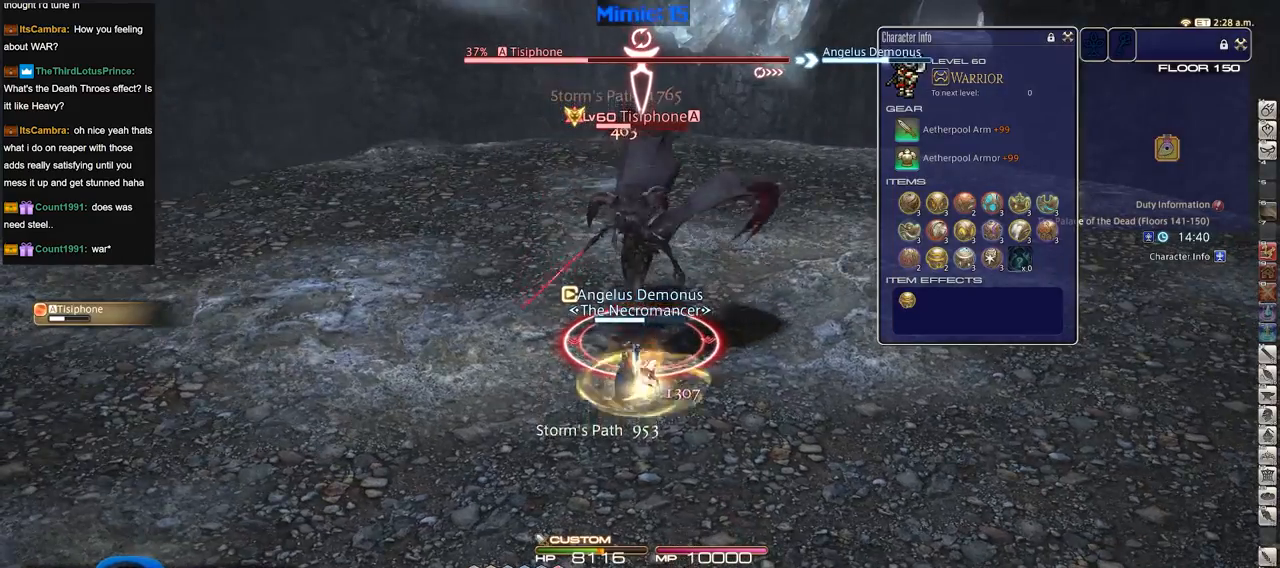
{"keys": ["a", "rbracket"], "events": [[367, "rbracket", "down"], [417, "a", "down"]]}
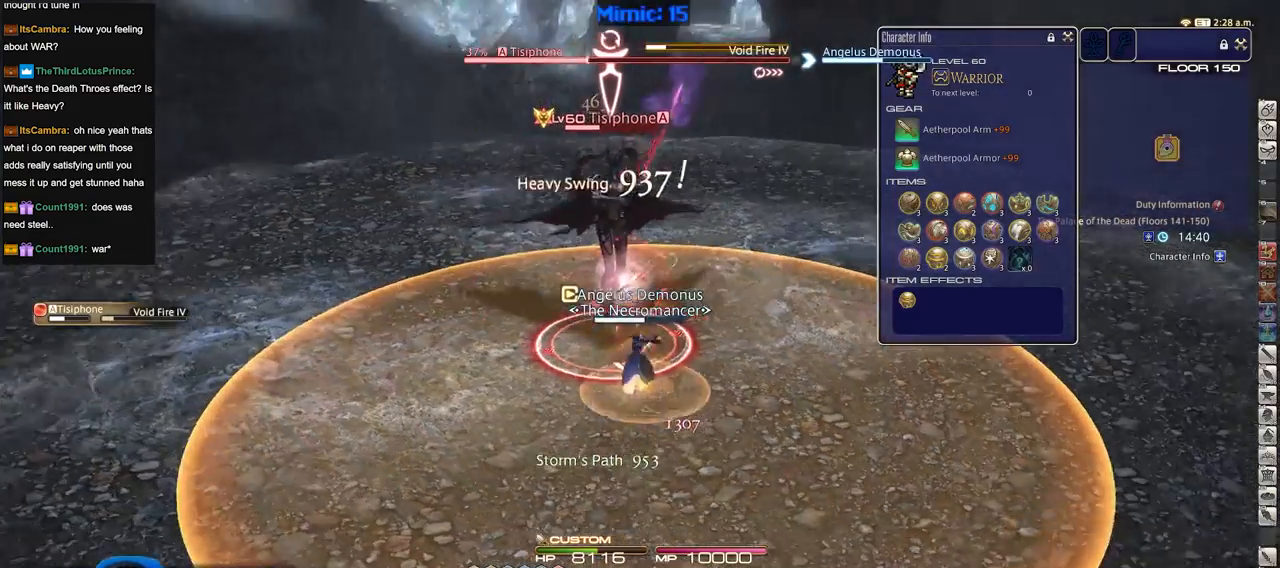
{"keys": ["p", "w"], "events": [[17, "rbracket", "up"], [150, "lbracket", "down"], [250, "lbracket", "up"], [250, "w", "down"], [434, "p", "down"], [484, "a", "up"]]}
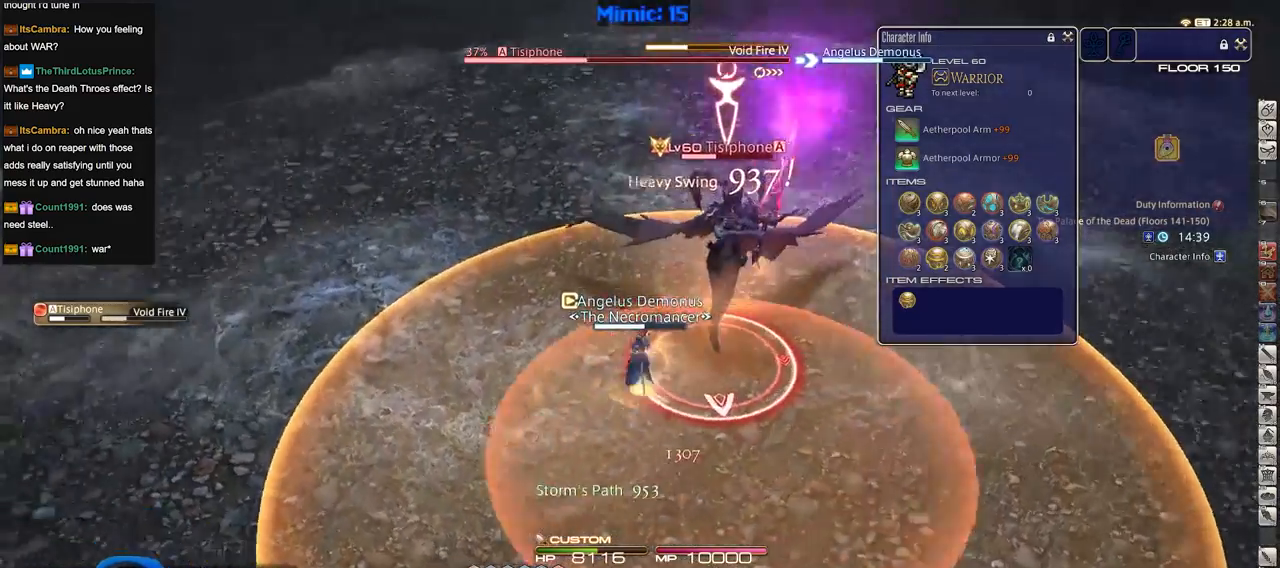
{"keys": ["d", "p", "w"], "events": [[67, "p", "up"], [117, "p", "down"], [167, "d", "down"], [167, "lbracket", "down"], [267, "lbracket", "up"], [267, "p", "up"], [317, "p", "down"], [451, "p", "up"], [501, "p", "down"]]}
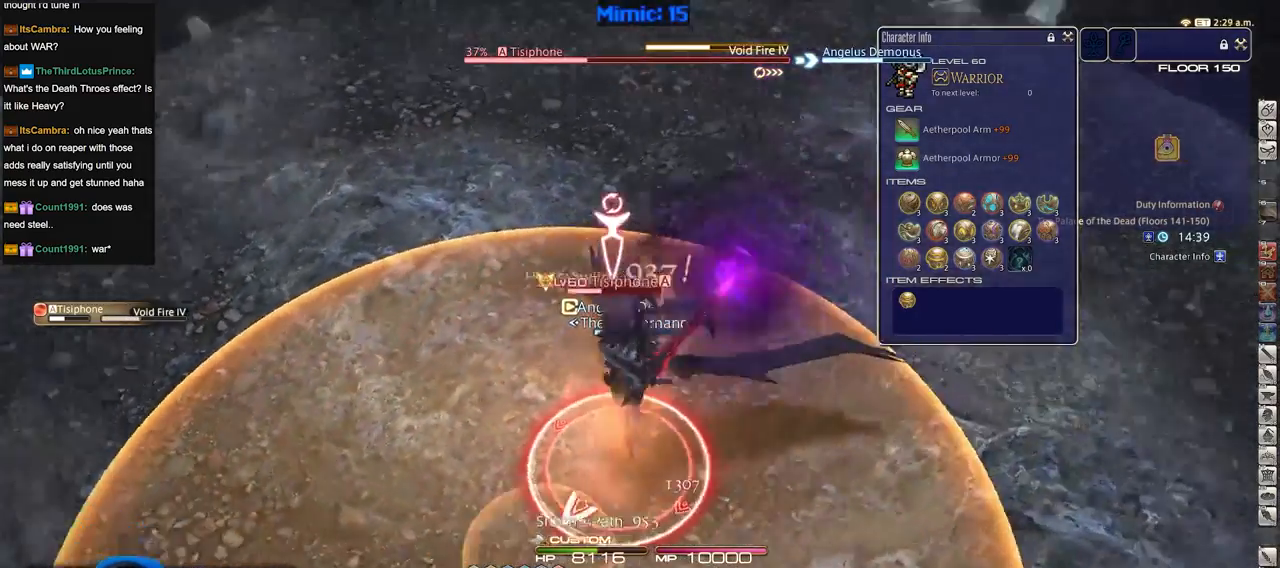
{"keys": ["2", "d", "w"], "events": [[83, "d", "up"], [83, "p", "up"], [83, "w", "up"], [233, "w", "down"], [284, "d", "down"], [467, "2", "down"]]}
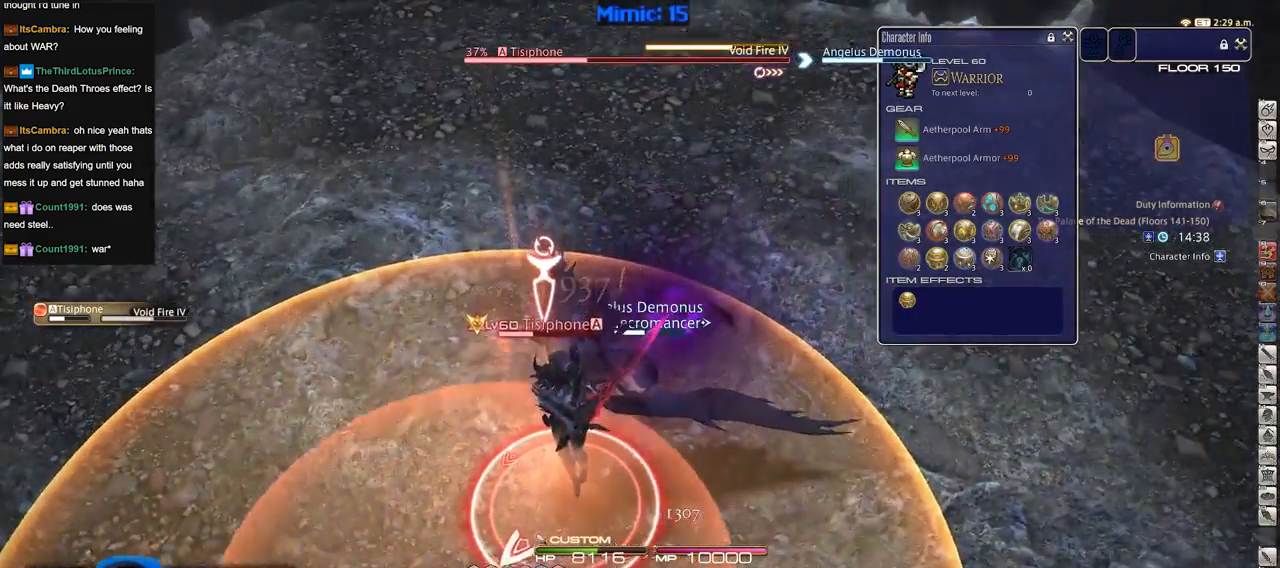
{"keys": ["d", "p", "w"], "events": [[101, "2", "up"], [334, "p", "down"], [434, "p", "up"], [484, "p", "down"]]}
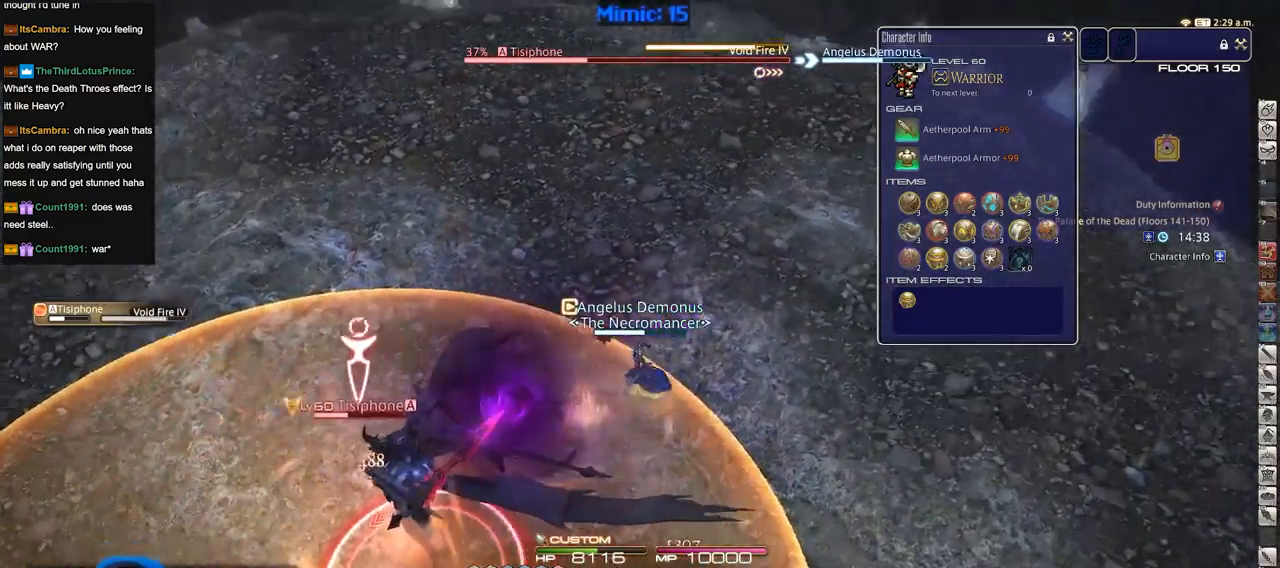
{"keys": ["d", "p", "w"], "events": [[33, "minus", "down"], [67, "minus", "up"], [117, "p", "up"], [167, "p", "down"], [267, "p", "up"], [267, "w", "up"], [300, "p", "down"], [450, "w", "down"]]}
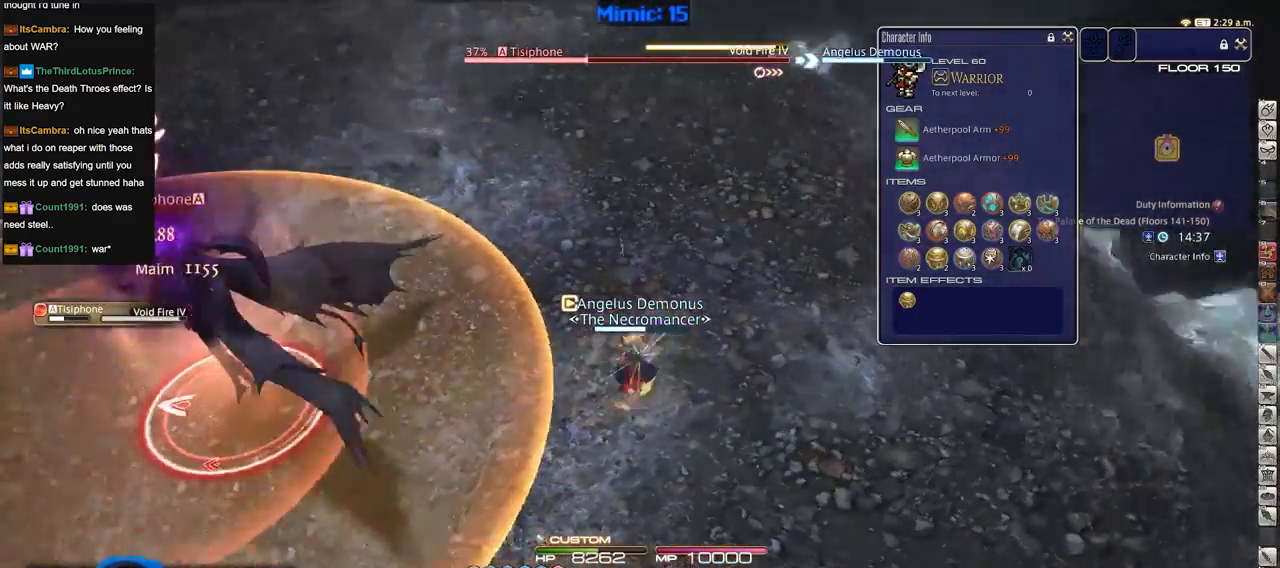
{"keys": [], "events": [[84, "d", "up"], [134, "a", "down"], [234, "a", "up"], [284, "w", "up"], [417, "p", "up"]]}
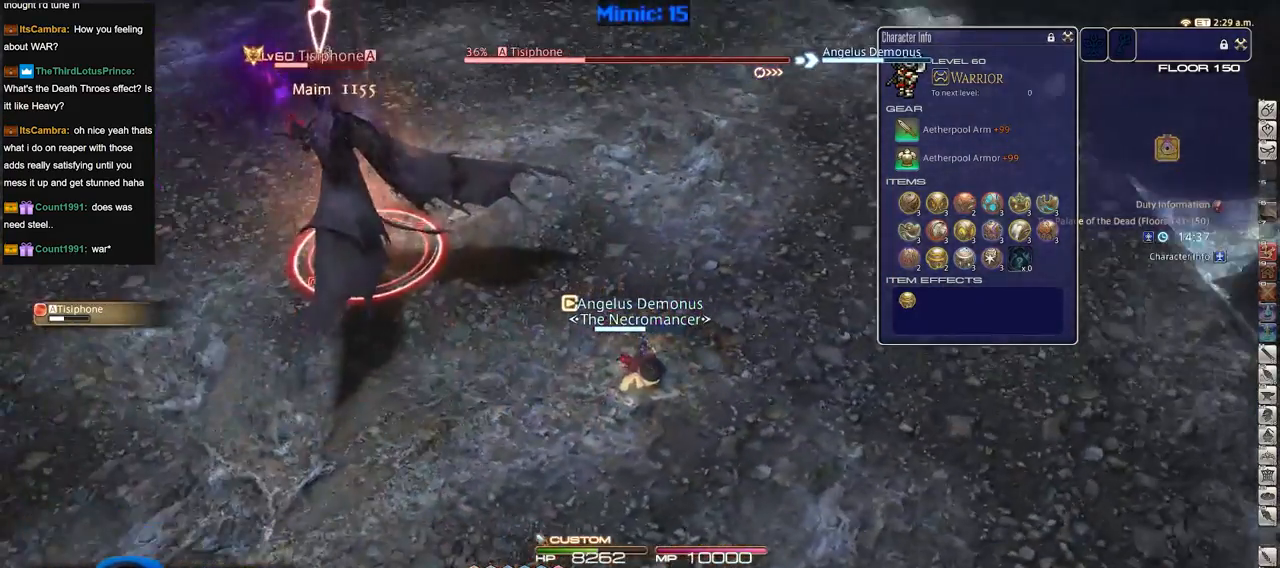
{"keys": ["a", "w"], "events": [[17, "shift_r", "down"], [50, "1", "down"], [100, "1", "up"], [100, "shift_r", "up"], [200, "p", "down"], [300, "a", "down"], [317, "w", "down"], [467, "p", "up"]]}
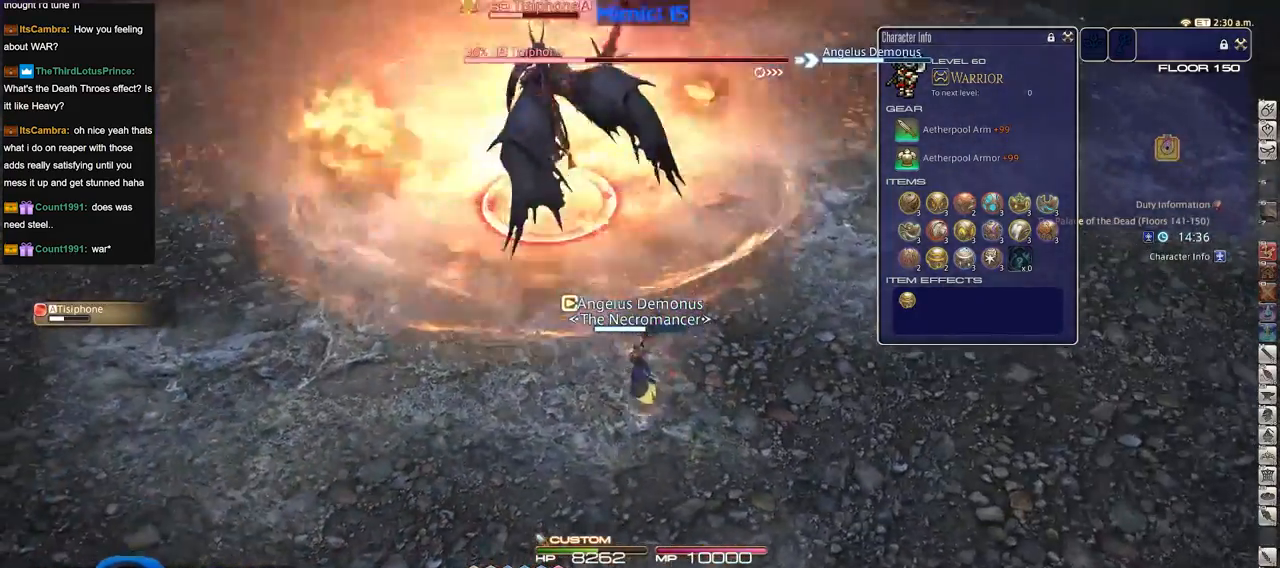
{"keys": ["shift_r"], "events": [[17, "a", "up"], [151, "shift_r", "down"], [284, "1", "down"], [384, "w", "up"], [434, "1", "up"]]}
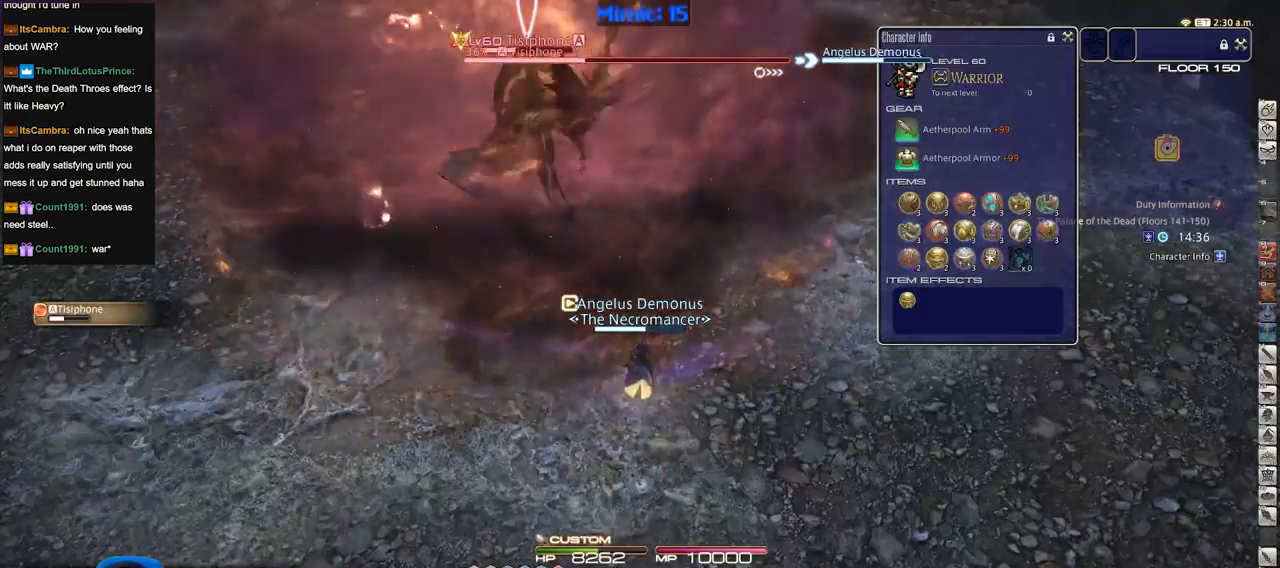
{"keys": ["4", "alt_r"], "events": [[400, "shift_r", "up"], [450, "alt_r", "down"], [500, "4", "down"]]}
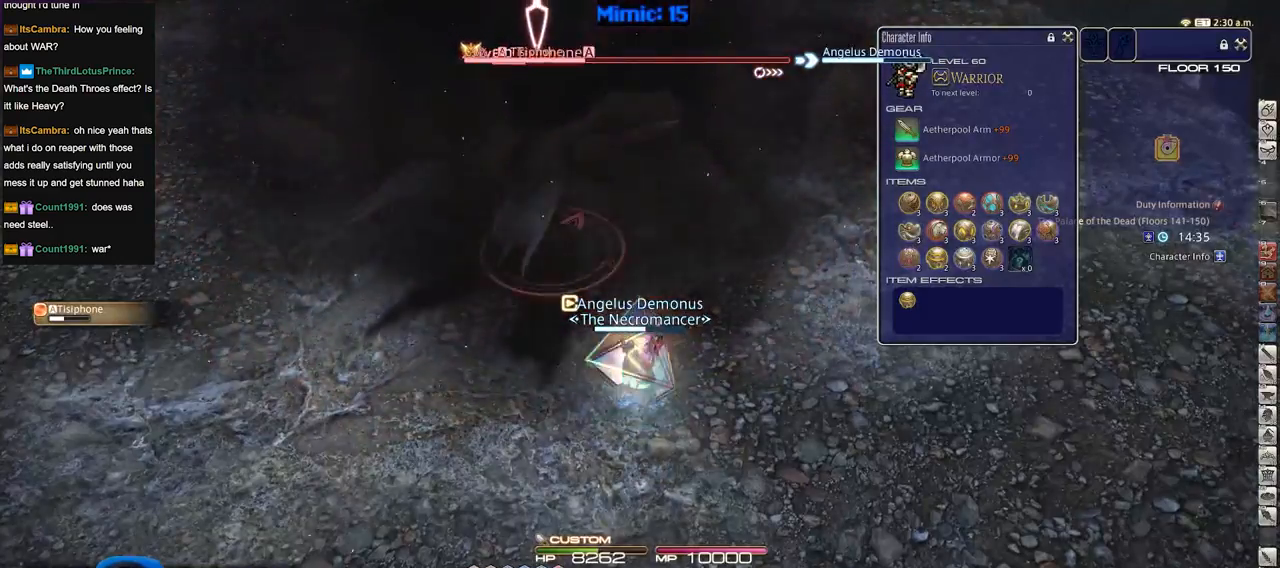
{"keys": ["a", "w"], "events": [[84, "4", "up"], [84, "alt_r", "up"], [134, "p", "down"], [184, "a", "down"], [234, "w", "down"], [284, "p", "up"]]}
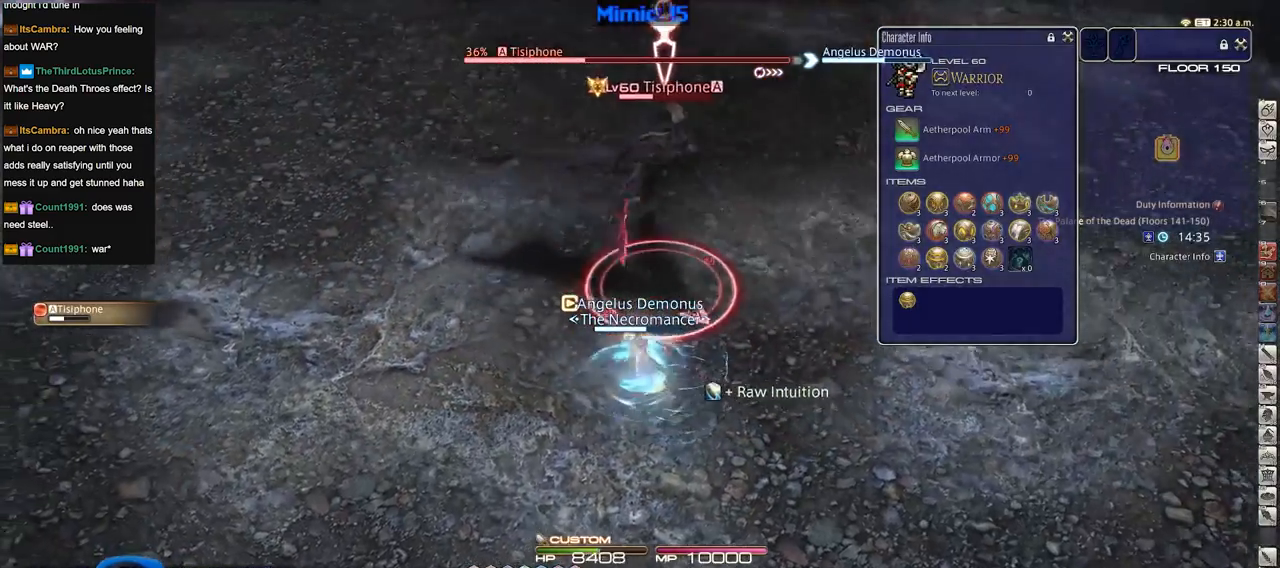
{"keys": ["a", "rbracket"], "events": [[34, "rbracket", "down"], [117, "rbracket", "up"], [167, "a", "up"], [167, "alt_r", "down"], [217, "w", "up"], [301, "1", "down"], [351, "alt_r", "up"], [351, "rbracket", "down"], [401, "1", "up"], [501, "a", "down"]]}
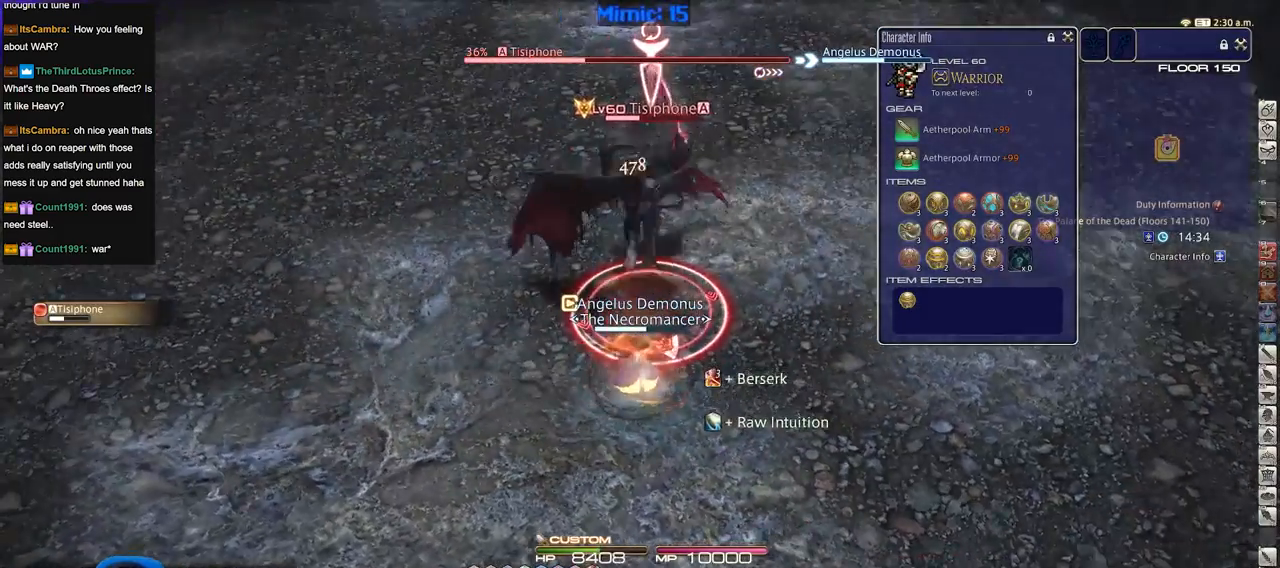
{"keys": ["rbracket"], "events": [[83, "rbracket", "up"], [83, "s", "down"], [133, "a", "up"], [133, "rbracket", "down"], [233, "rbracket", "up"], [417, "s", "up"], [467, "rbracket", "down"]]}
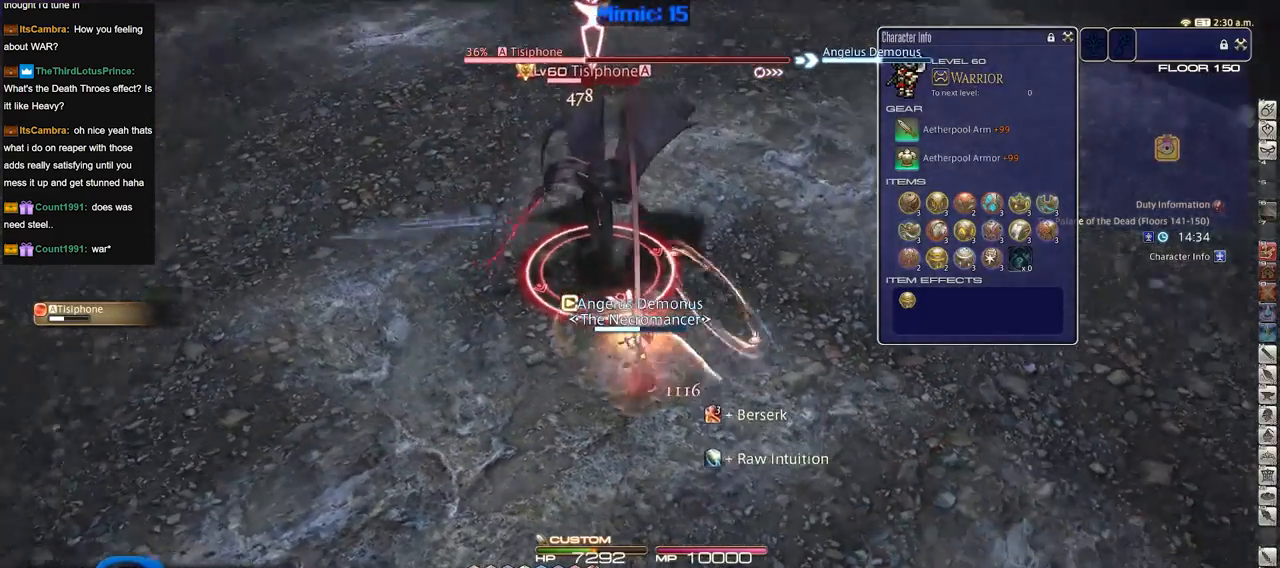
{"keys": ["alt_r"], "events": [[50, "rbracket", "up"], [150, "minus", "down"], [250, "minus", "up"], [434, "alt_r", "down"]]}
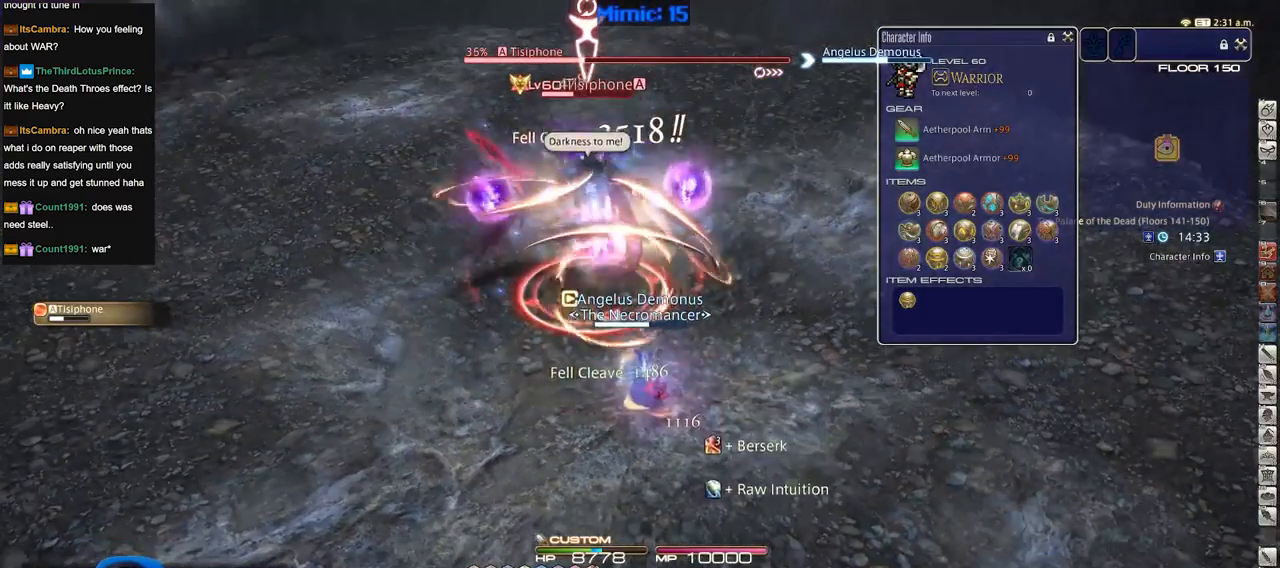
{"keys": [], "events": [[450, "alt_r", "up"]]}
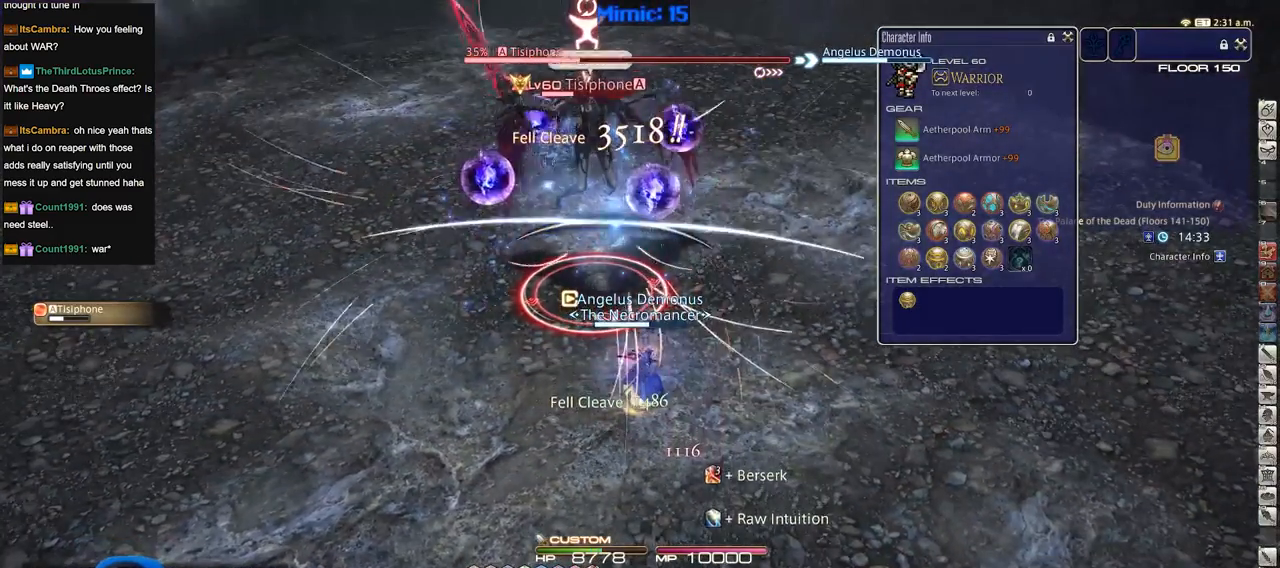
{"keys": ["alt_r"], "events": [[34, "a", "down"], [184, "w", "down"], [234, "rbracket", "down"], [284, "a", "up"], [284, "rbracket", "up"], [367, "w", "up"], [417, "alt_r", "down"]]}
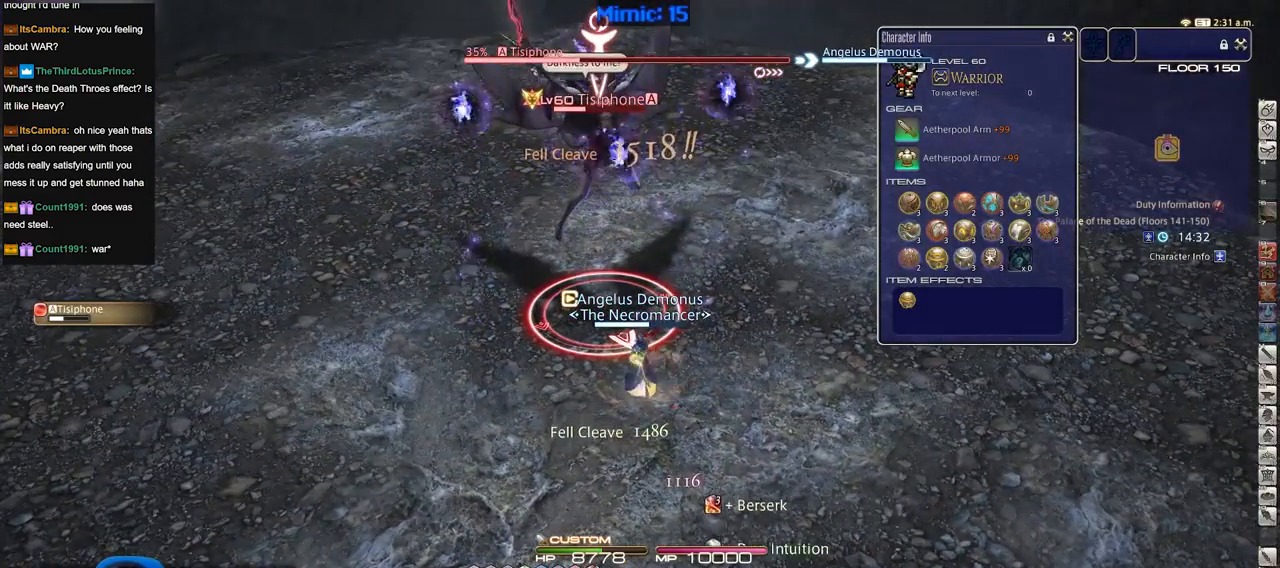
{"keys": ["p"], "events": [[300, "1", "down"], [433, "1", "up"], [433, "alt_r", "up"], [484, "p", "down"]]}
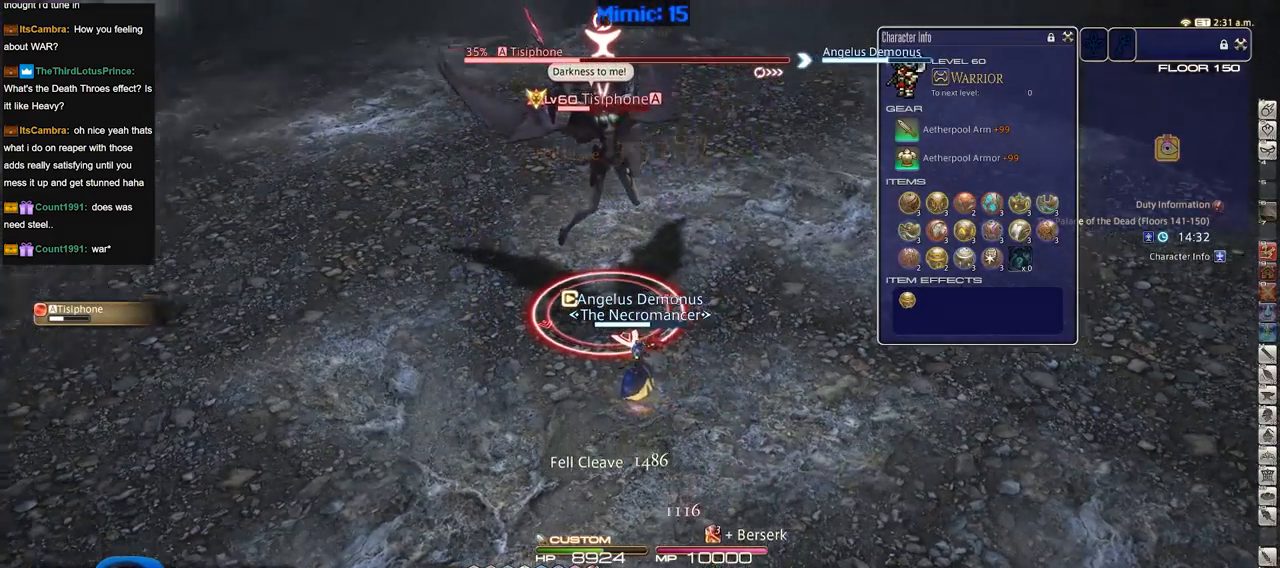
{"keys": ["alt_r"], "events": [[34, "minus", "down"], [117, "minus", "up"], [117, "p", "up"], [451, "alt_r", "down"]]}
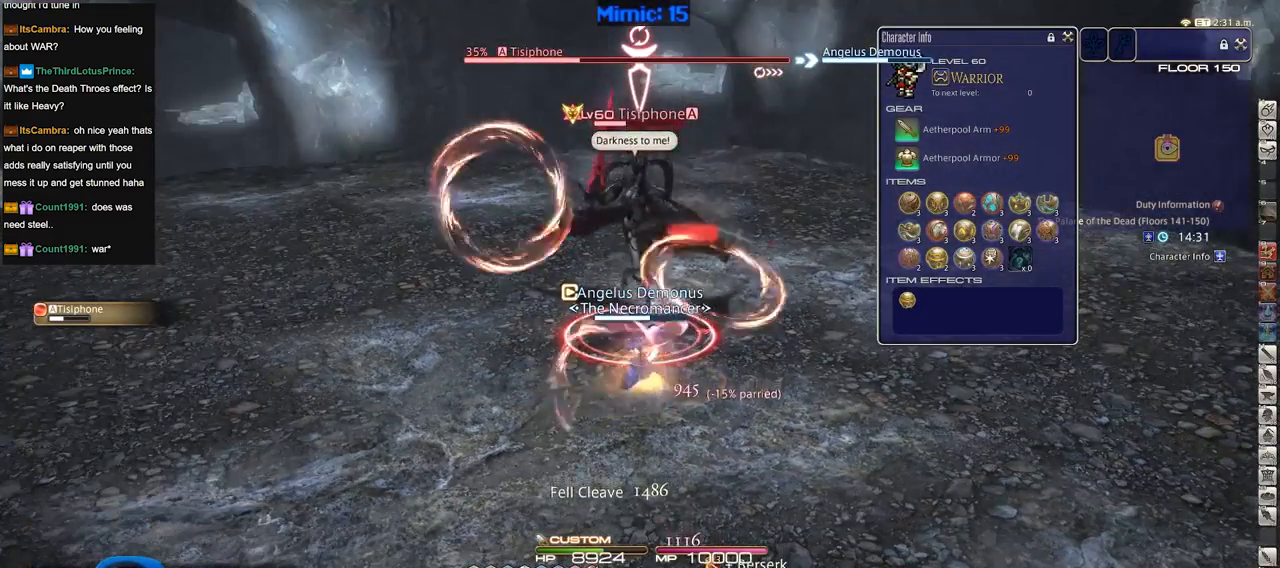
{"keys": ["alt_r"], "events": []}
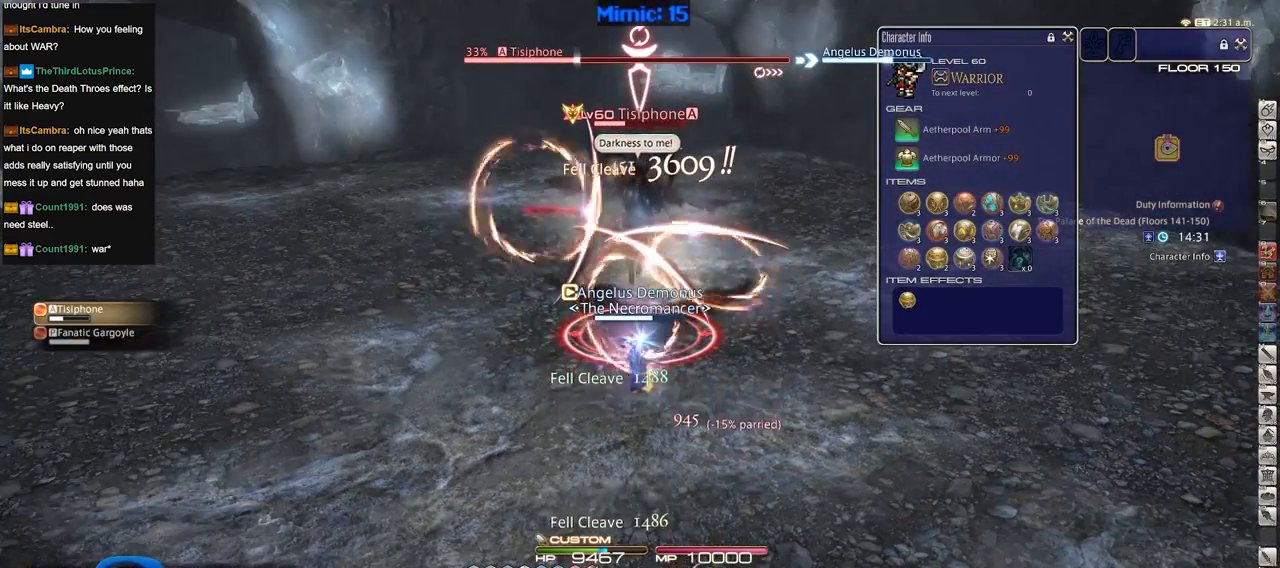
{"keys": ["alt_r", "equals"], "events": [[484, "equals", "down"]]}